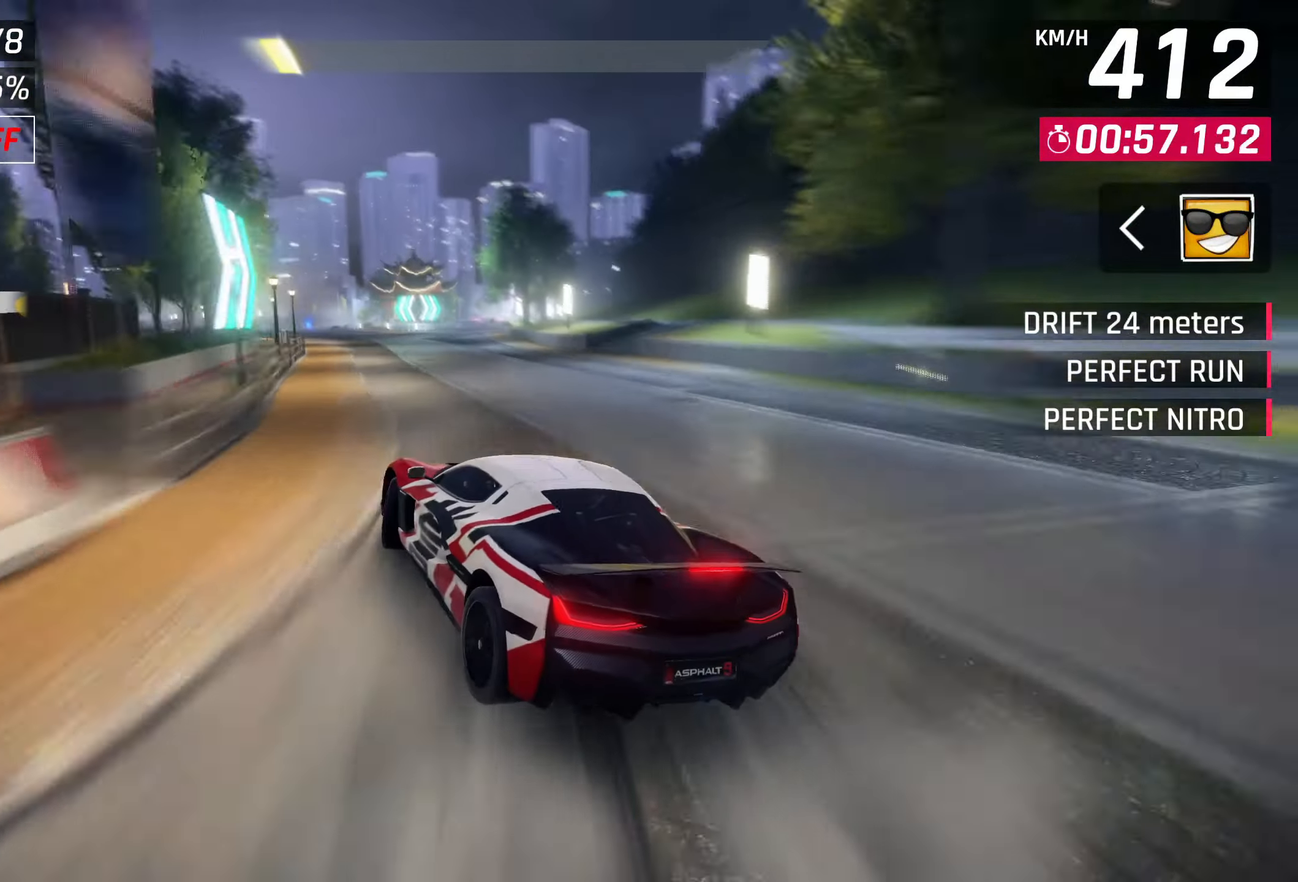
Gameplay with a controller (PlayStation layout); each line is a JSON object with the inputs held at the frame after it. "events" lists button and stick changes between this image and that frame as [ms after this image, input, new state], when the widget could be followed in between.
{"buttons": [], "left_stick": "right", "right_stick": "center", "events": [[33, "left_stick", "center"], [67, "SQUARE", "down"], [200, "SQUARE", "up"], [367, "left_stick", "right"]]}
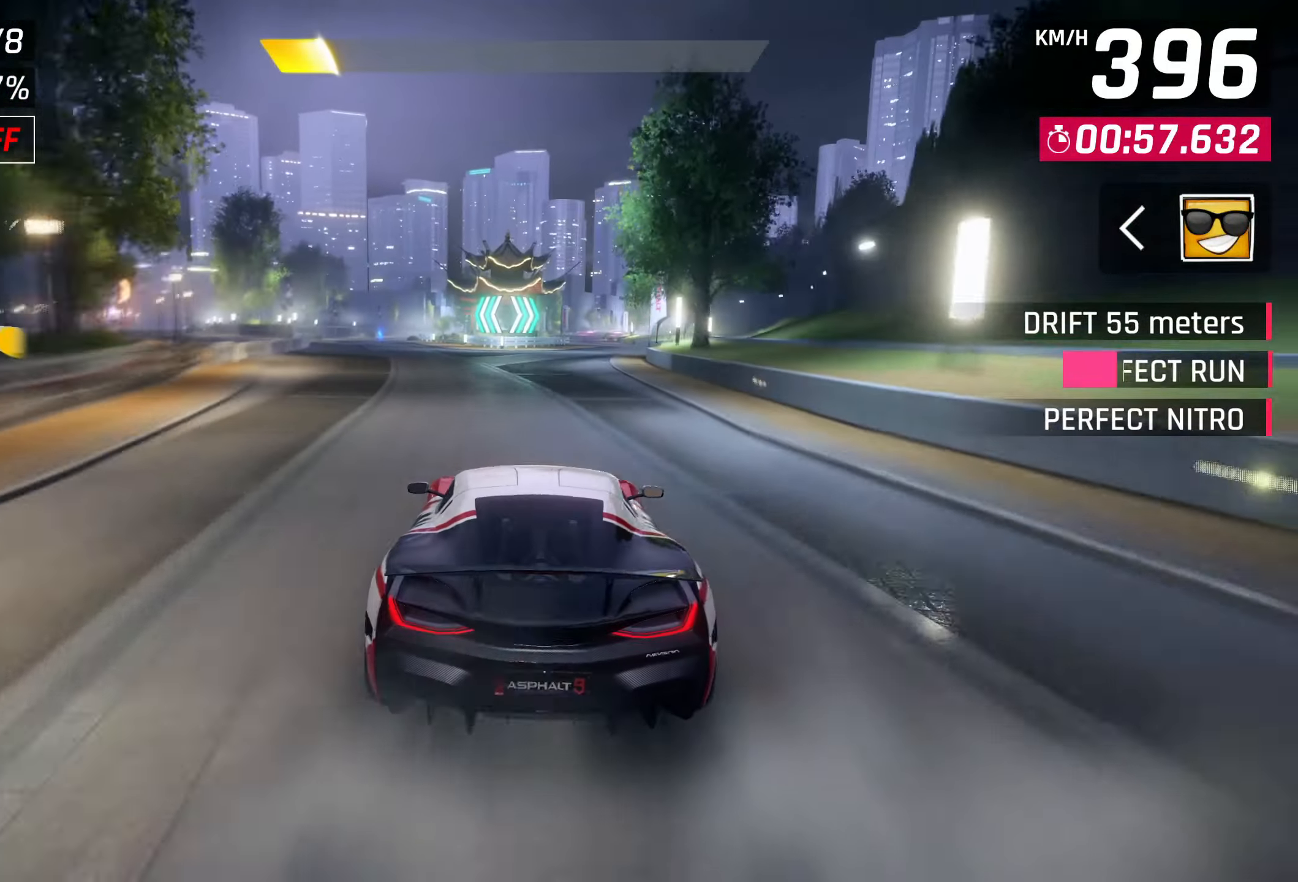
{"buttons": [], "left_stick": "right", "right_stick": "center", "events": []}
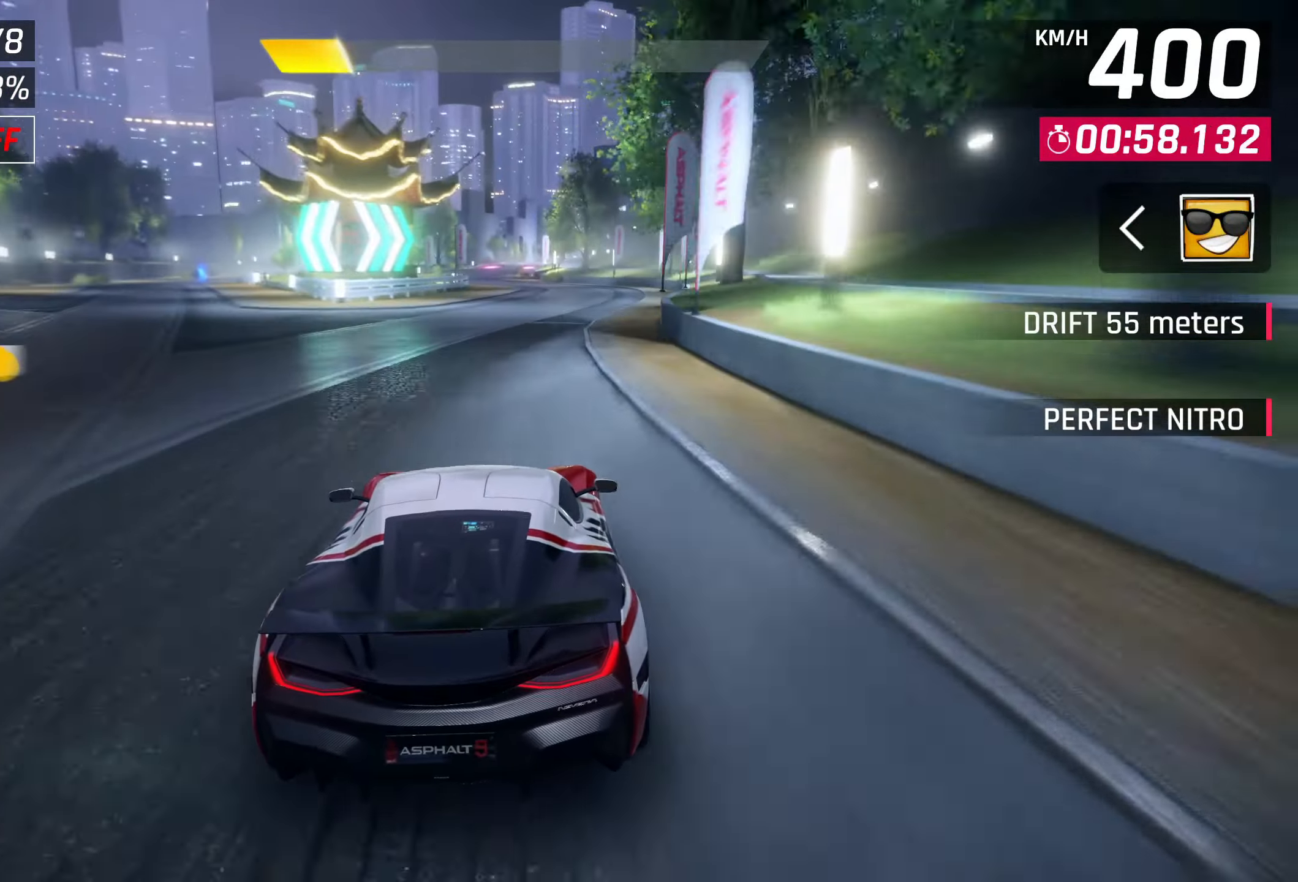
{"buttons": [], "left_stick": "center", "right_stick": "center", "events": [[233, "left_stick", "center"]]}
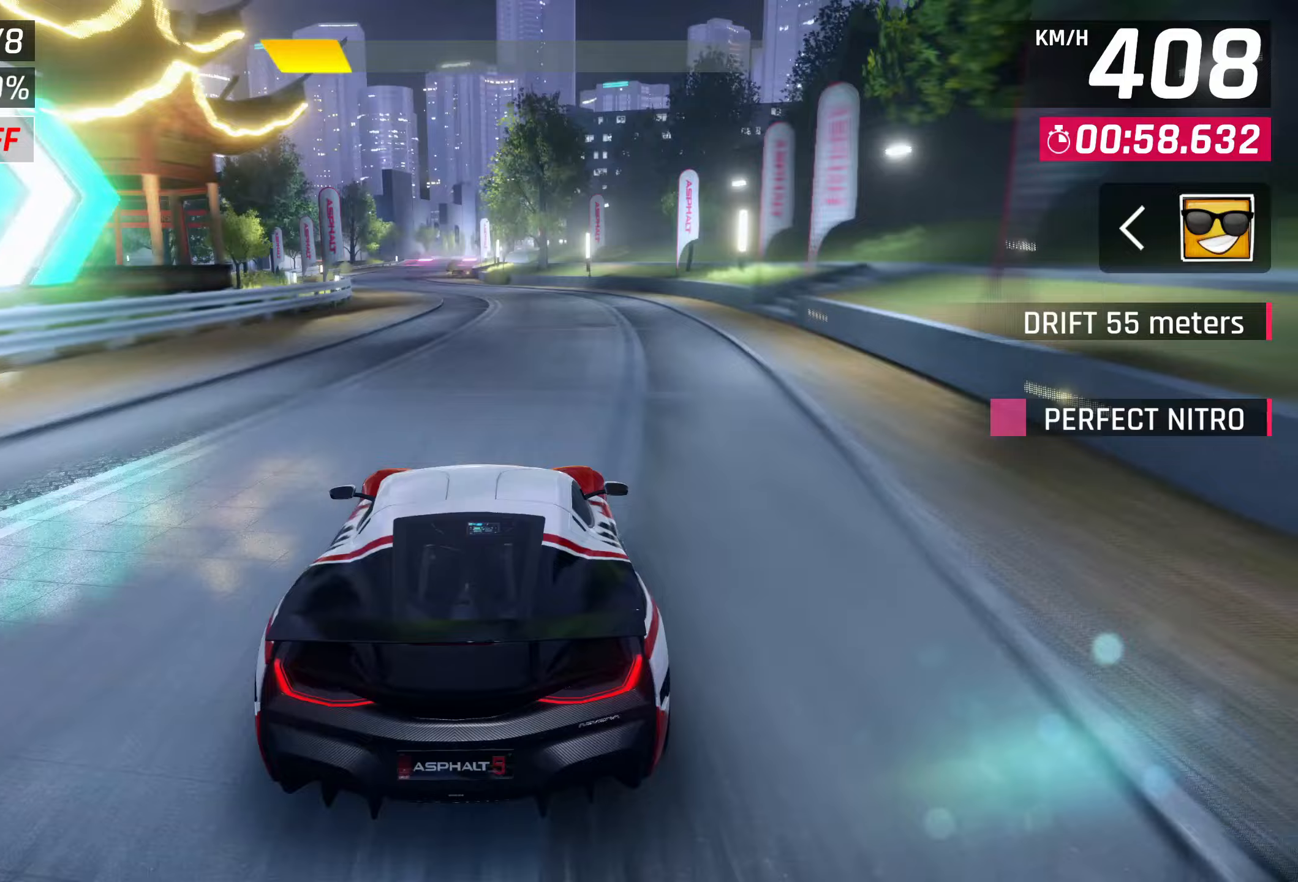
{"buttons": [], "left_stick": "left", "right_stick": "center", "events": [[217, "left_stick", "left"]]}
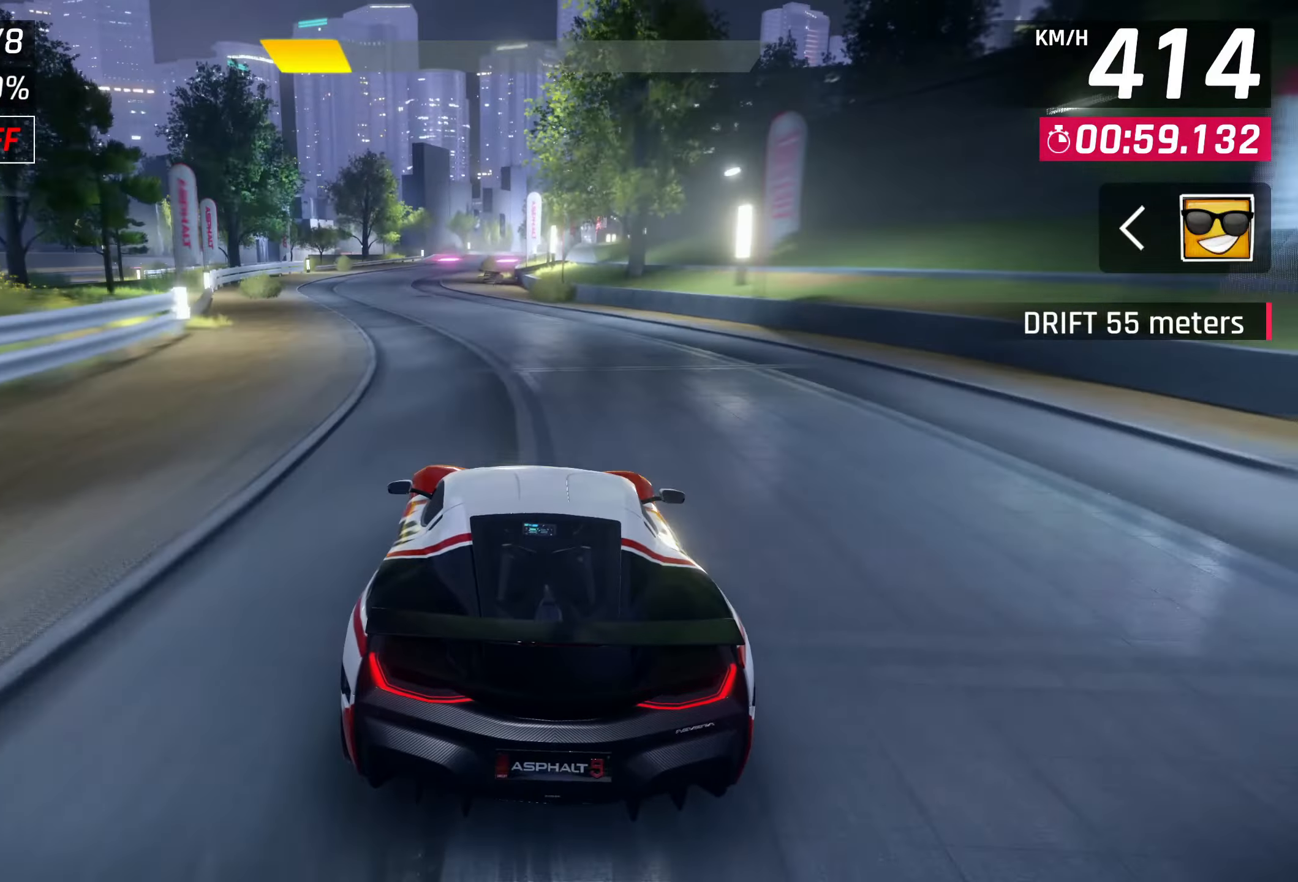
{"buttons": [], "left_stick": "center", "right_stick": "center", "events": [[483, "left_stick", "center"]]}
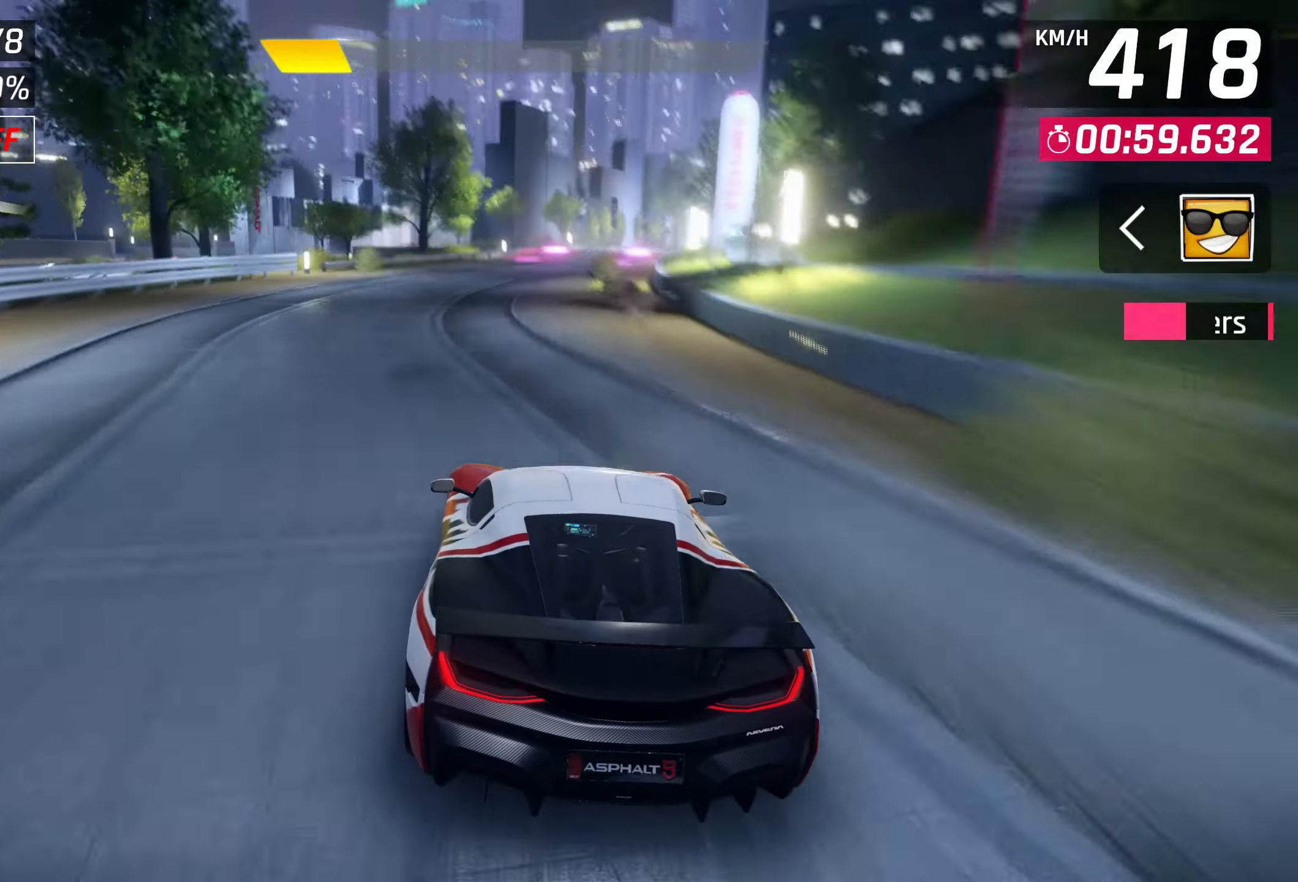
{"buttons": [], "left_stick": "right", "right_stick": "center", "events": [[183, "left_stick", "right"], [267, "CROSS", "down"], [350, "CROSS", "up"]]}
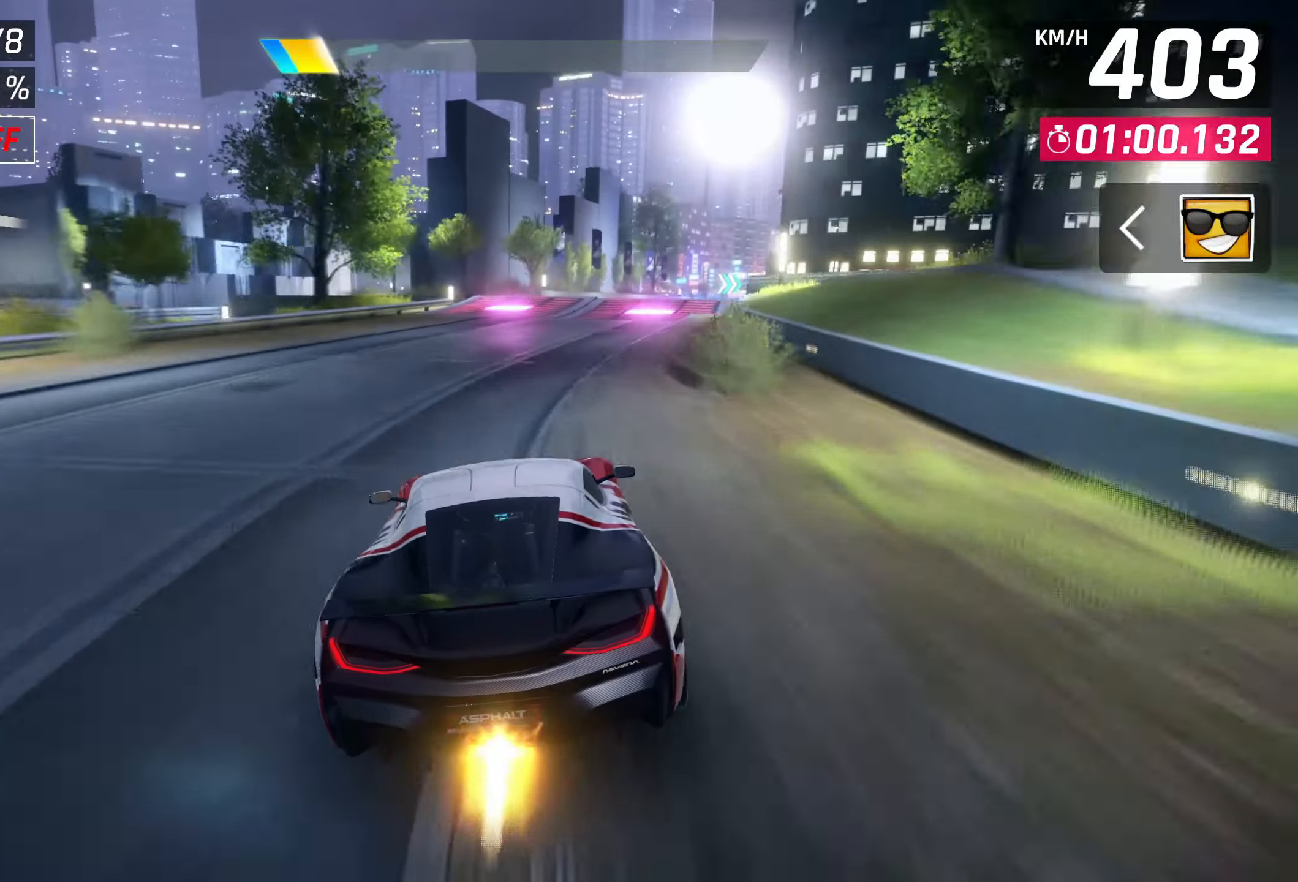
{"buttons": ["SQUARE"], "left_stick": "right", "right_stick": "center", "events": [[467, "SQUARE", "down"]]}
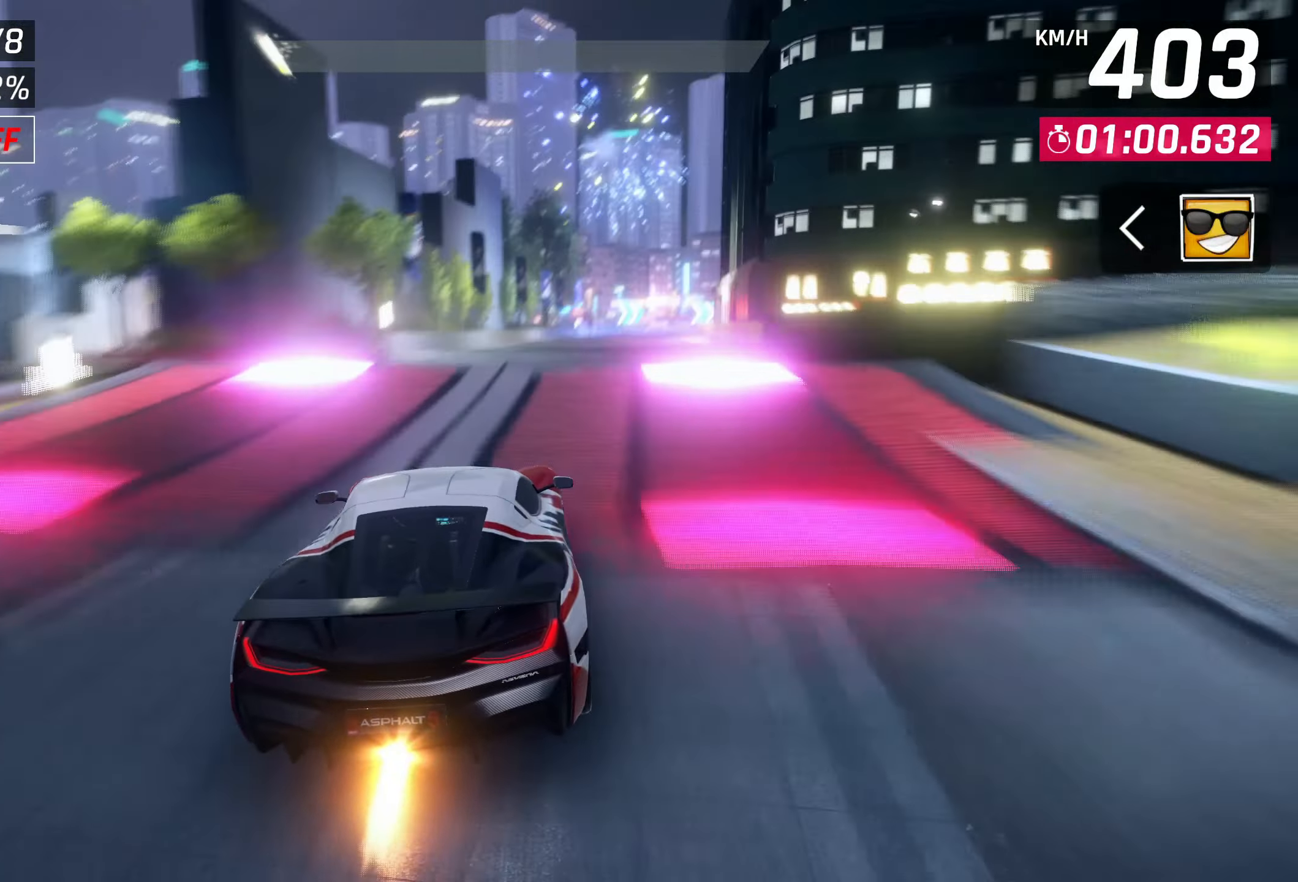
{"buttons": ["CROSS"], "left_stick": "right", "right_stick": "center", "events": [[67, "SQUARE", "up"], [133, "SQUARE", "down"], [200, "SQUARE", "up"], [233, "CROSS", "down"], [267, "R1", "down"], [400, "CROSS", "up"], [467, "R1", "up"], [500, "CROSS", "down"]]}
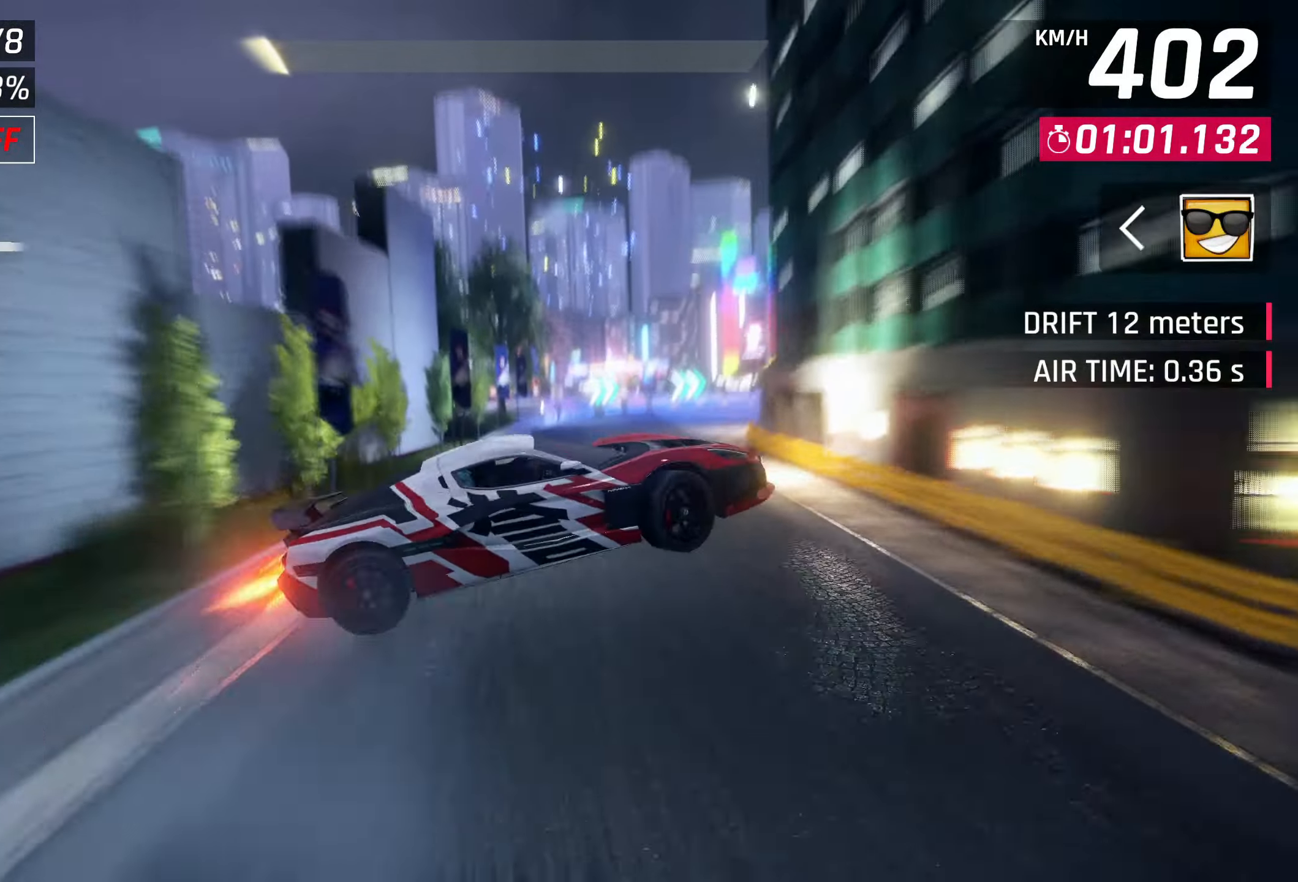
{"buttons": [], "left_stick": "right", "right_stick": "center", "events": [[133, "CROSS", "up"], [133, "R1", "down"], [267, "CROSS", "down"], [367, "R1", "up"], [400, "CROSS", "up"]]}
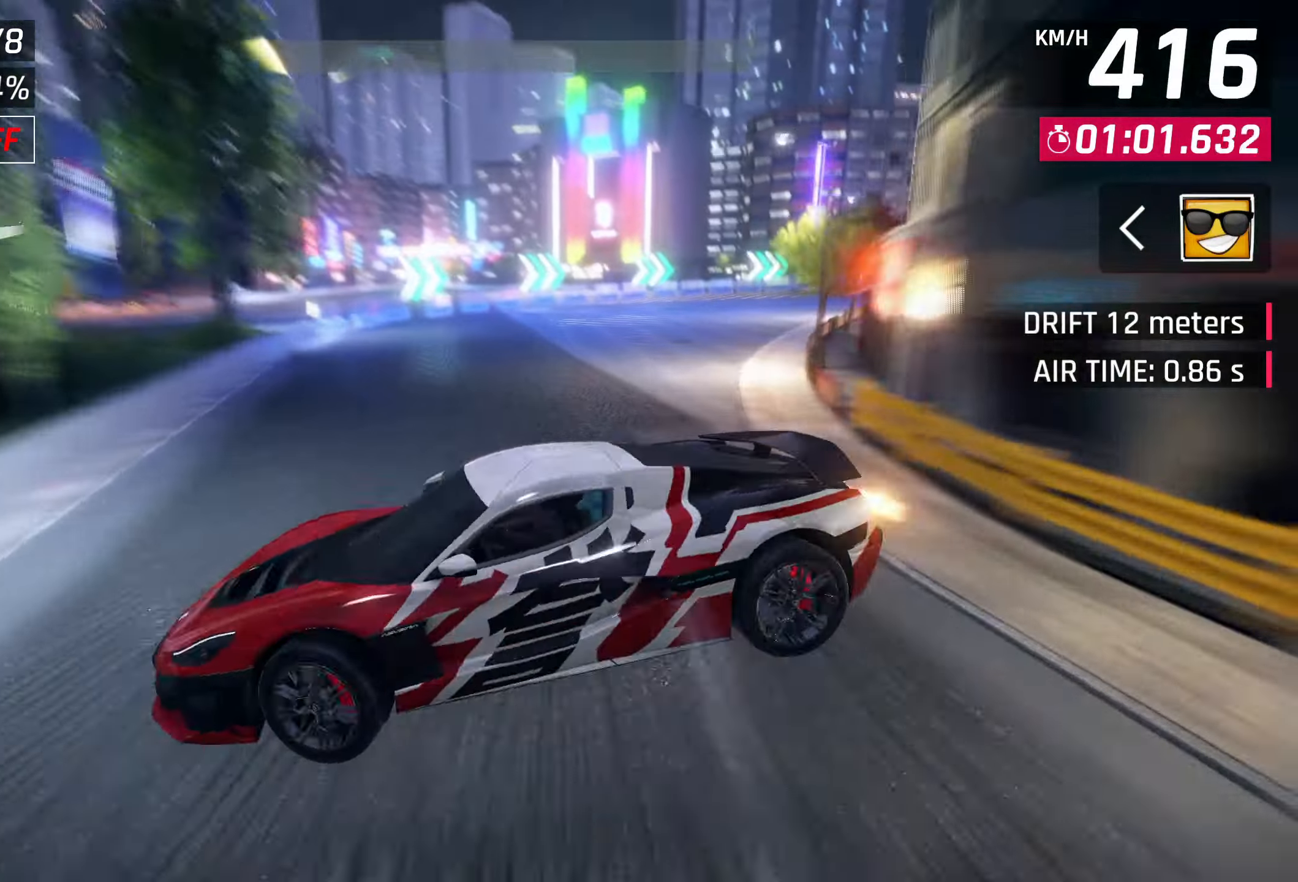
{"buttons": [], "left_stick": "right", "right_stick": "center", "events": [[233, "SQUARE", "down"], [333, "SQUARE", "up"]]}
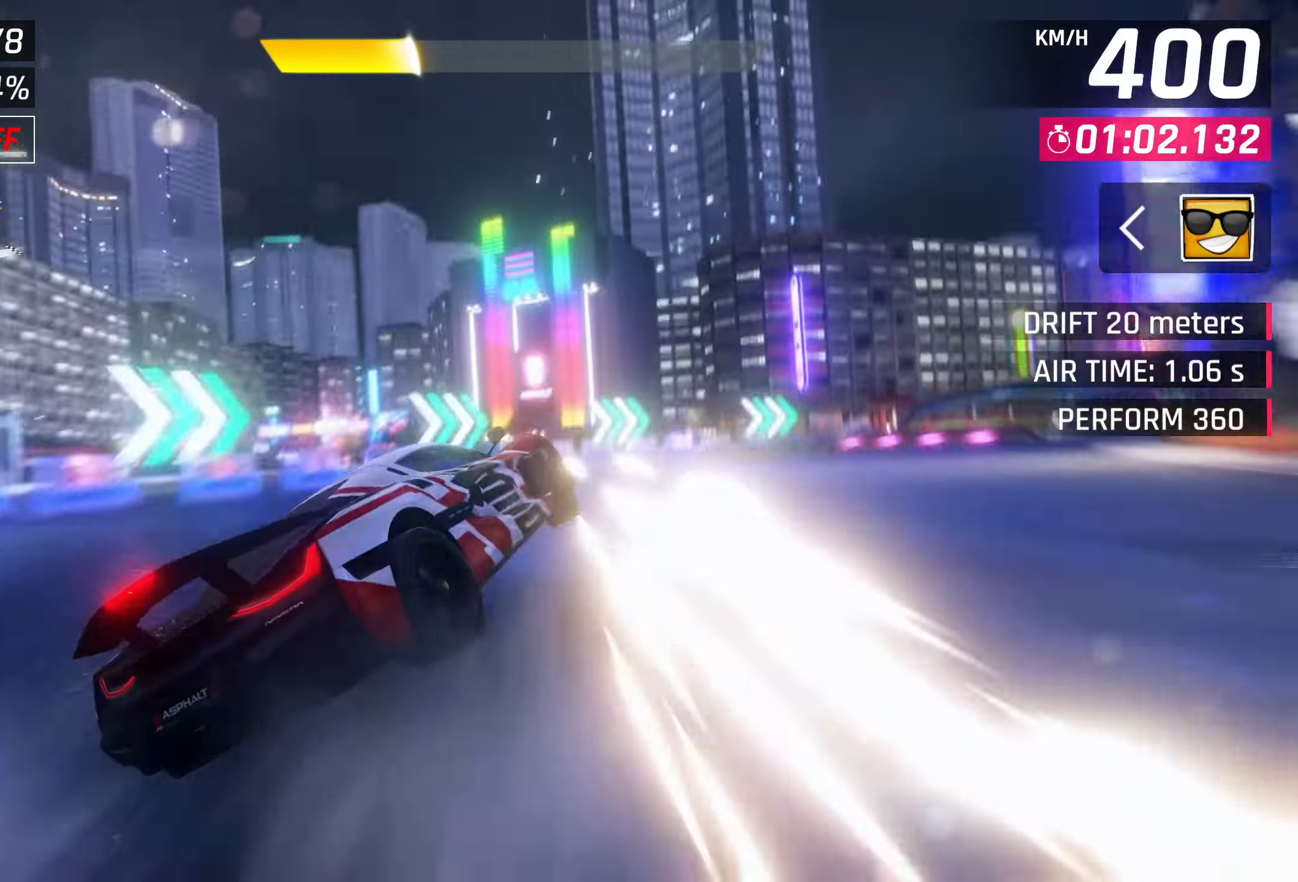
{"buttons": [], "left_stick": "right", "right_stick": "center", "events": []}
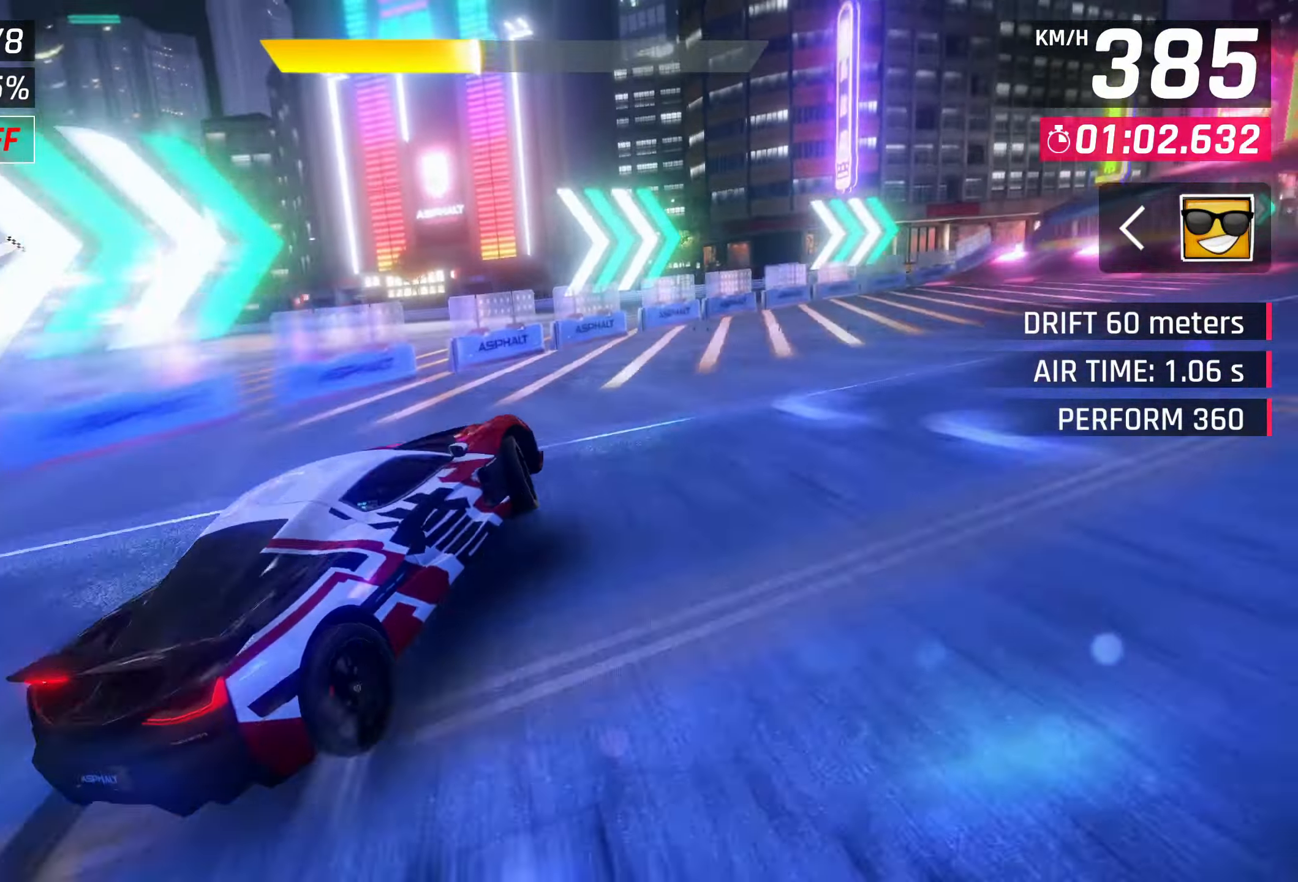
{"buttons": [], "left_stick": "right", "right_stick": "center", "events": []}
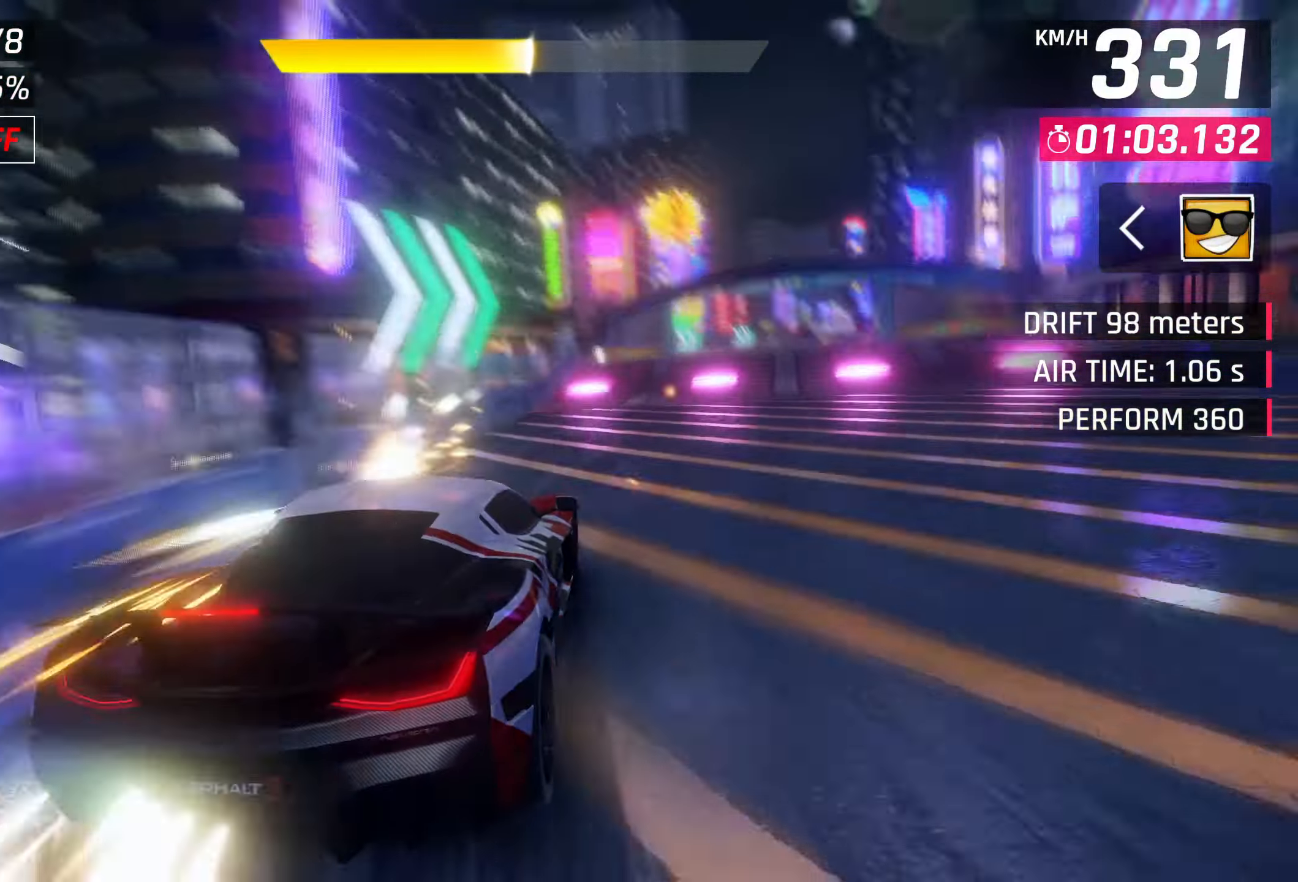
{"buttons": [], "left_stick": "right", "right_stick": "center", "events": [[400, "SQUARE", "down"], [500, "SQUARE", "up"]]}
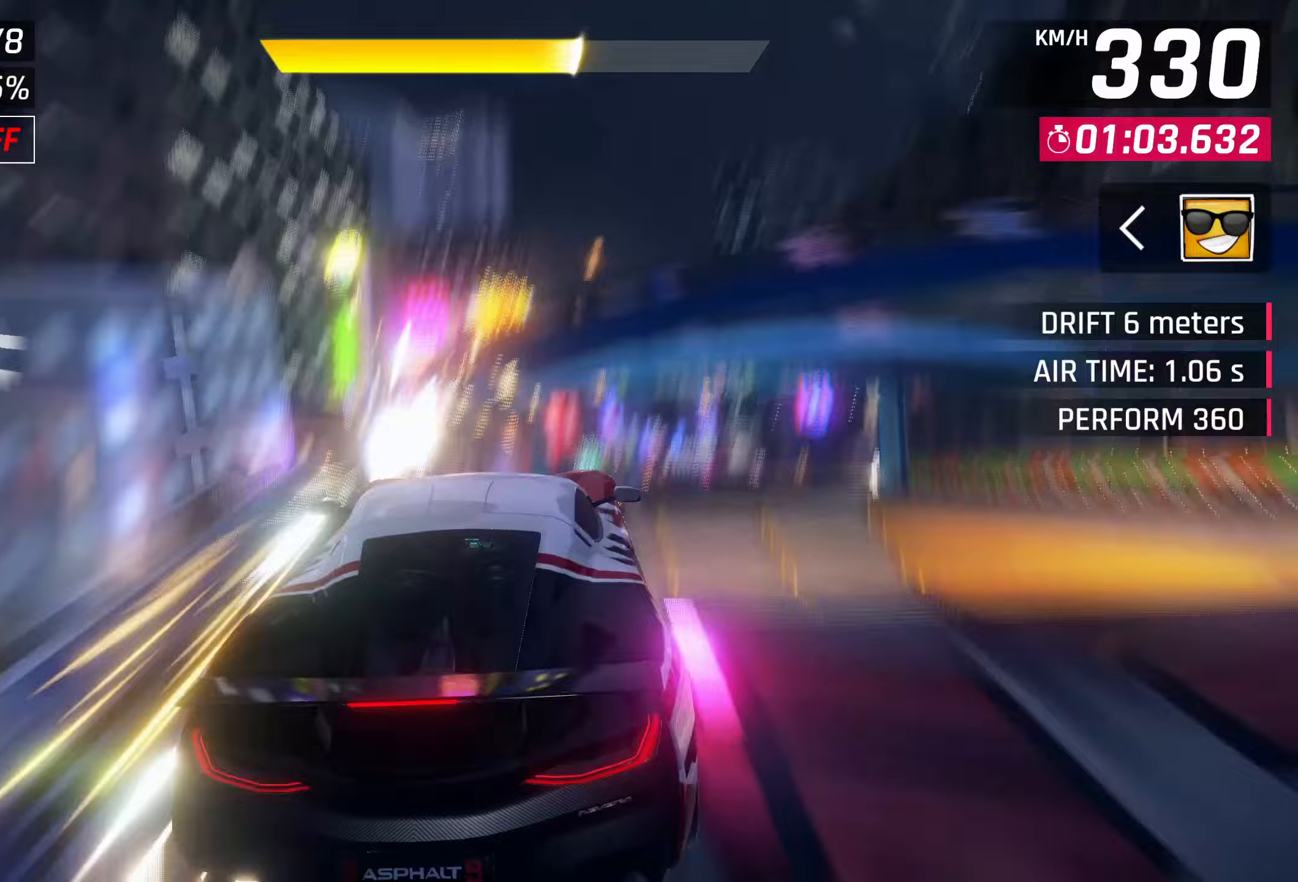
{"buttons": ["CROSS"], "left_stick": "right", "right_stick": "center", "events": [[67, "SQUARE", "down"], [167, "SQUARE", "up"], [233, "R1", "down"], [267, "CROSS", "down"], [400, "CROSS", "up"], [433, "R1", "up"], [500, "CROSS", "down"]]}
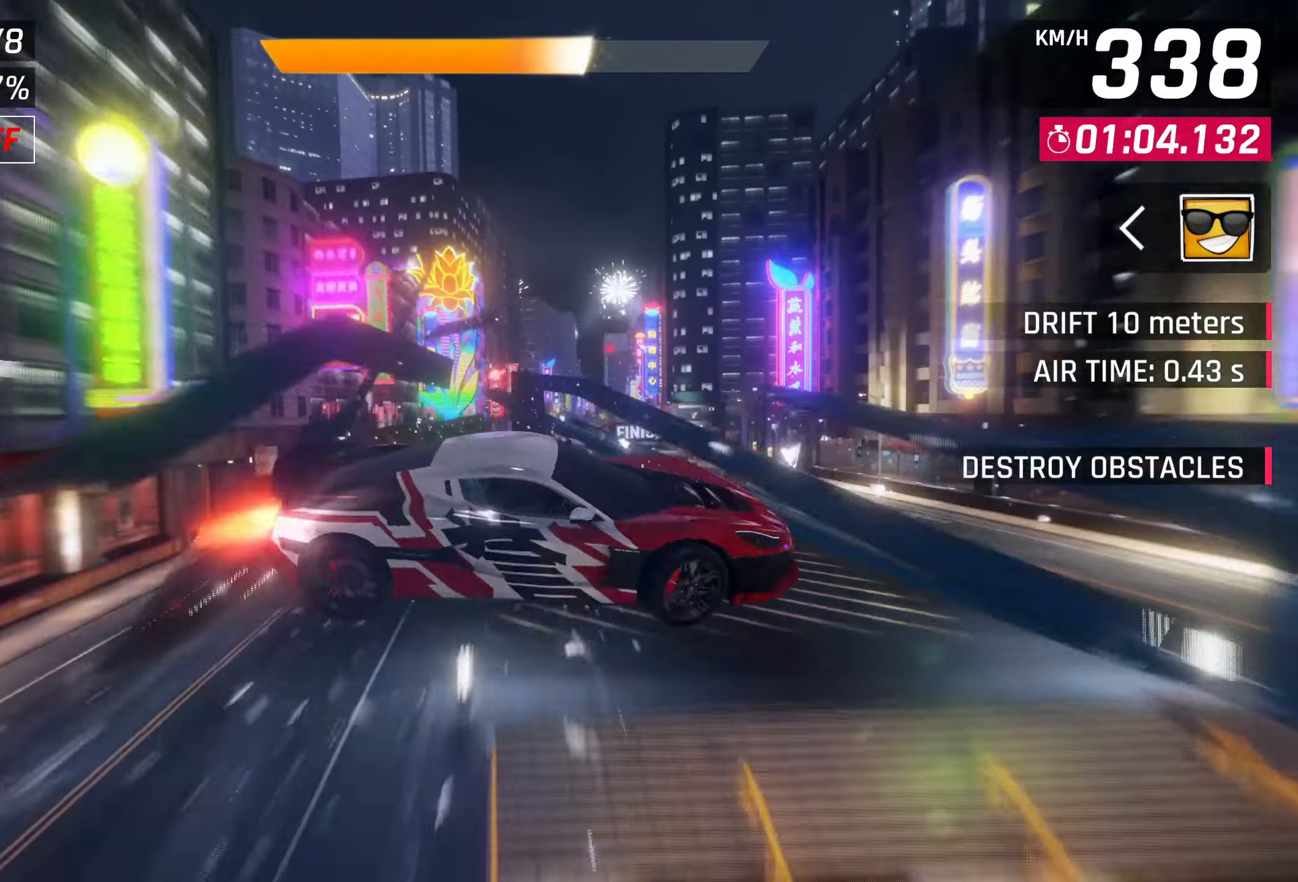
{"buttons": [], "left_stick": "center", "right_stick": "center", "events": [[133, "CROSS", "up"], [167, "R1", "down"], [333, "left_stick", "center"], [367, "R1", "up"], [433, "CROSS", "down"], [500, "CROSS", "up"]]}
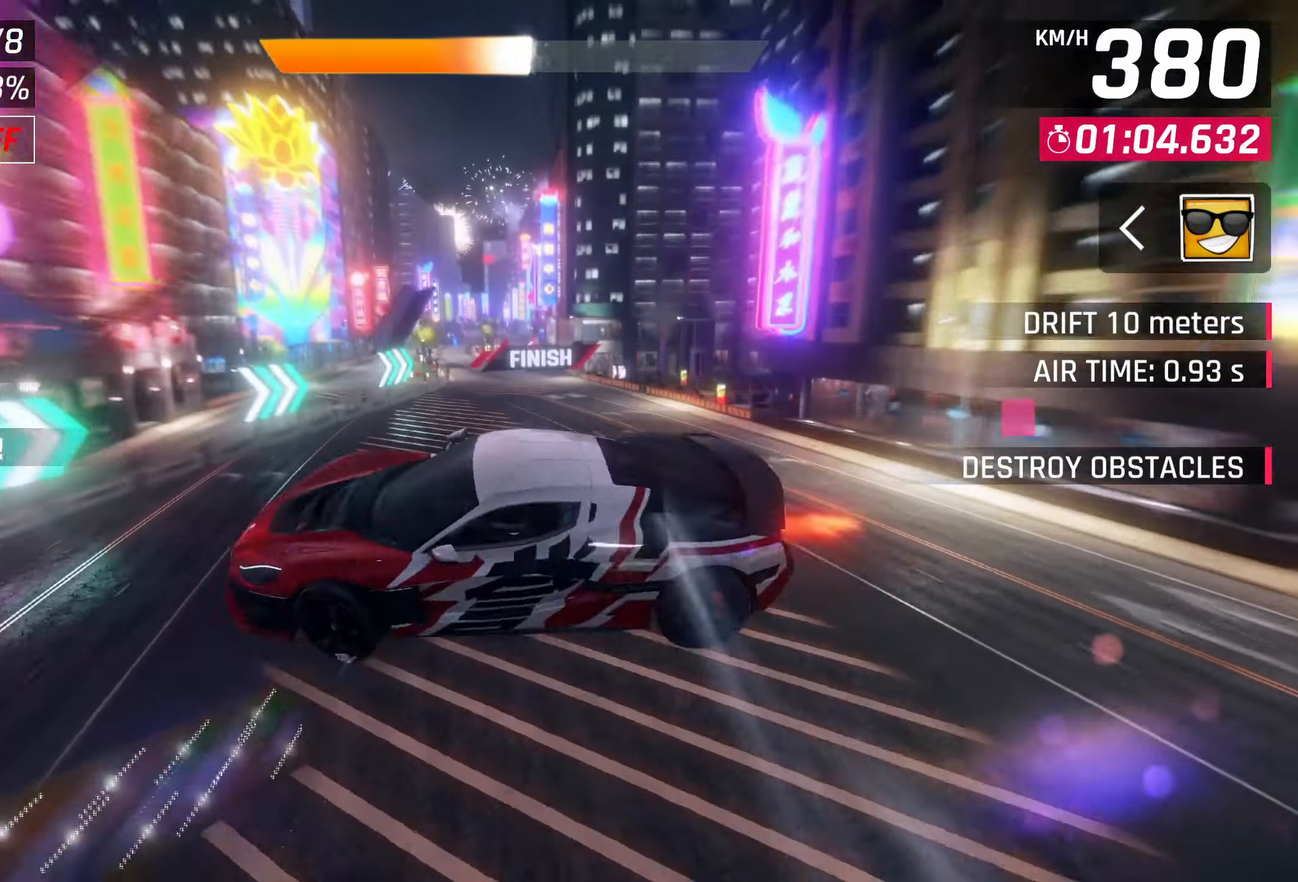
{"buttons": [], "left_stick": "right", "right_stick": "center", "events": [[350, "left_stick", "right"]]}
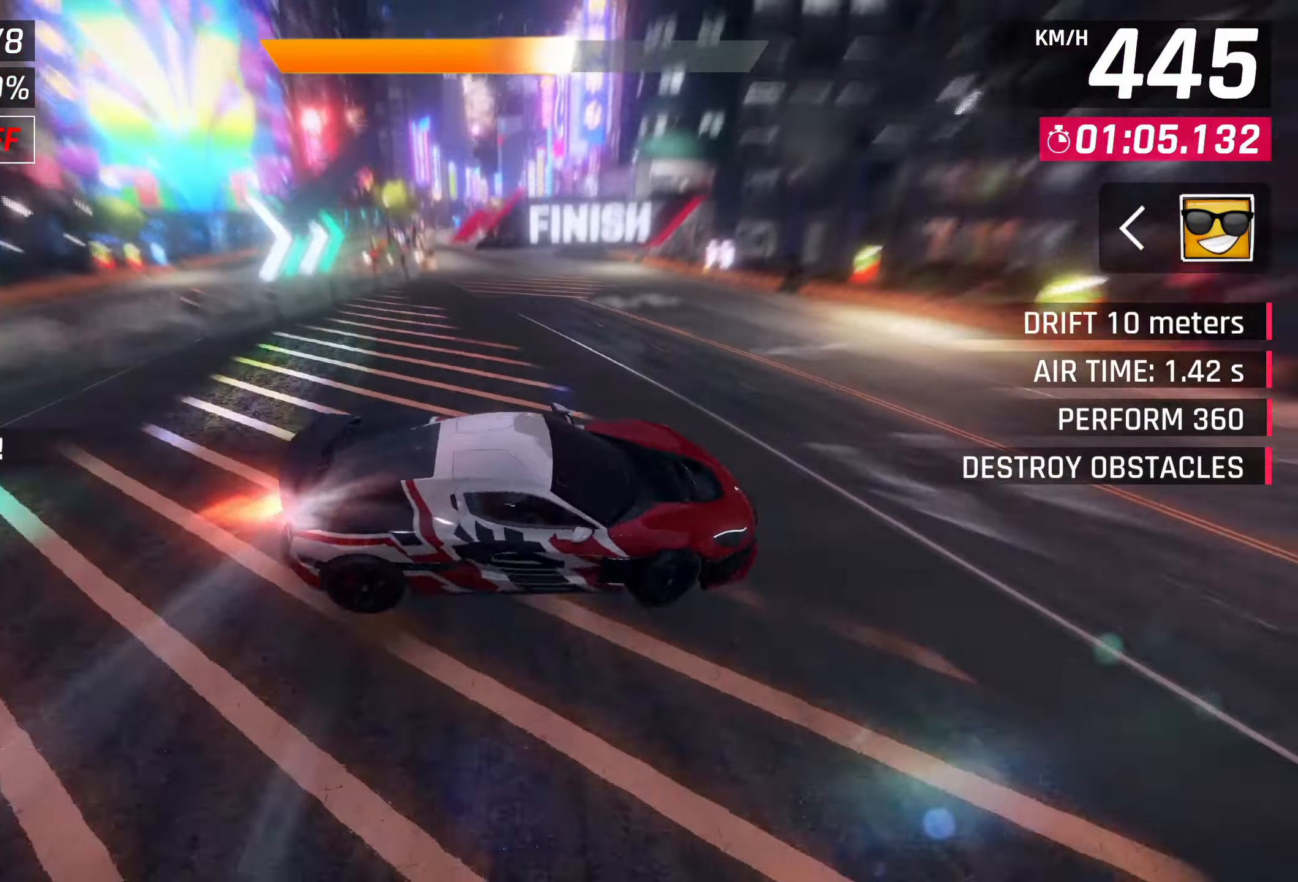
{"buttons": [], "left_stick": "right", "right_stick": "center", "events": []}
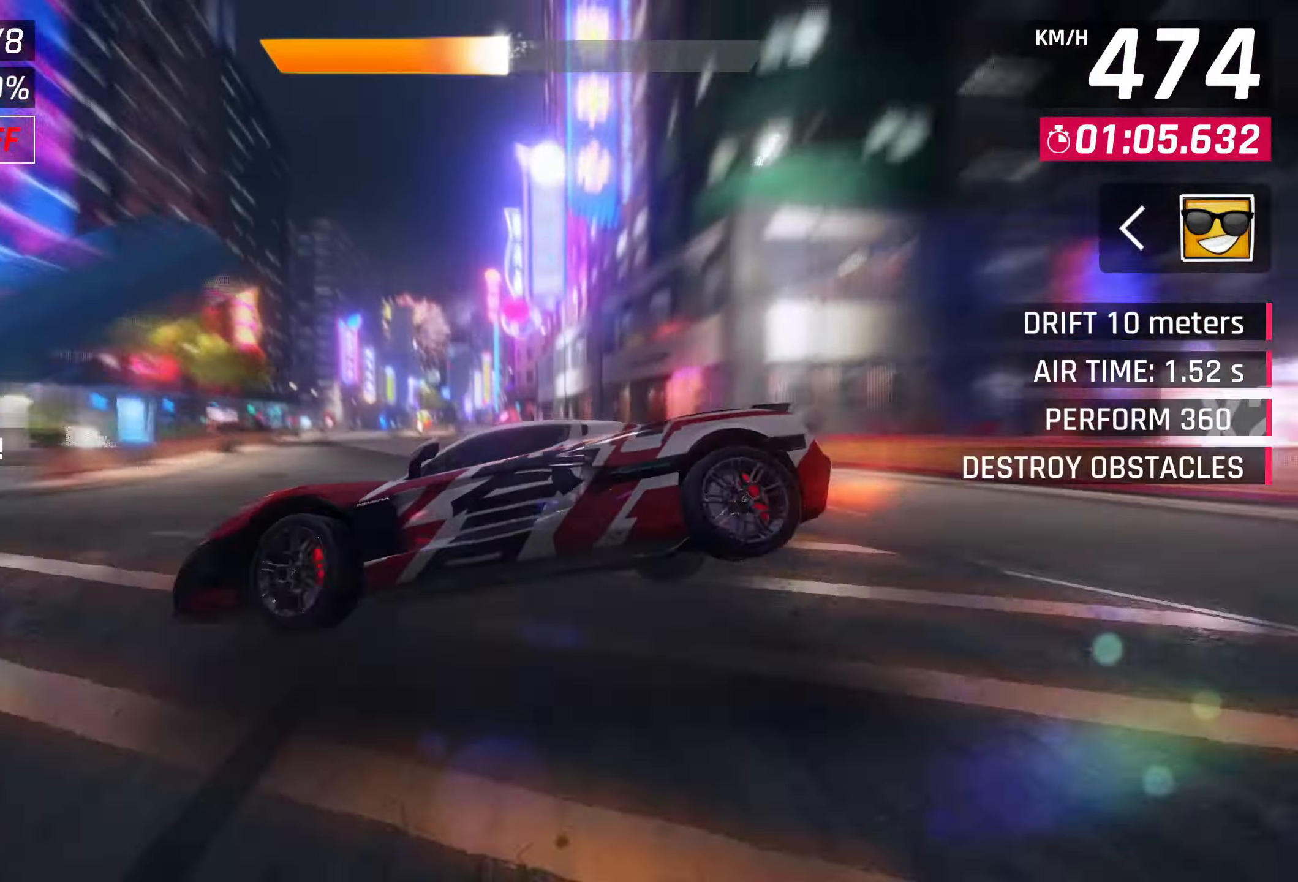
{"buttons": [], "left_stick": "right", "right_stick": "center", "events": []}
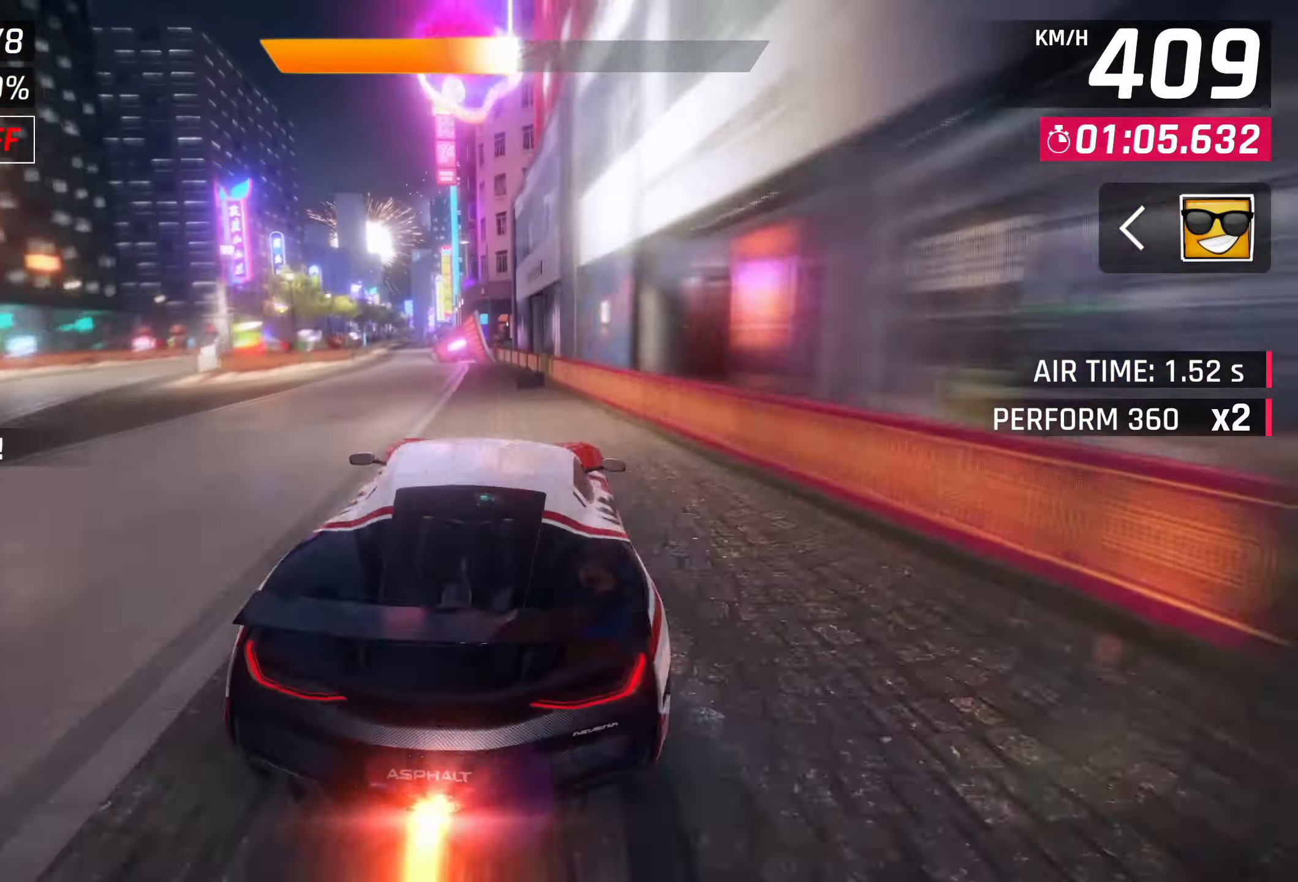
{"buttons": [], "left_stick": "center", "right_stick": "center", "events": [[283, "left_stick", "center"]]}
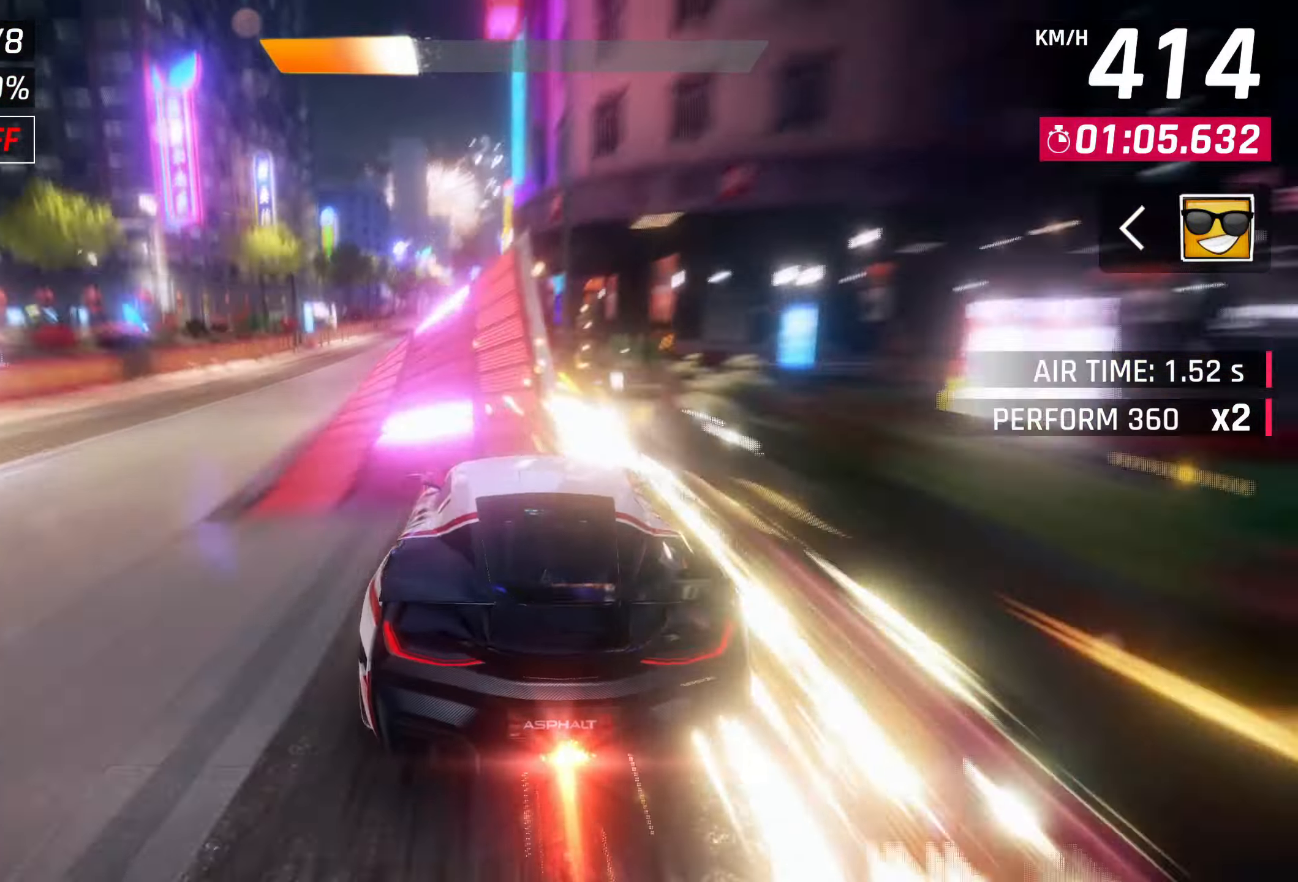
{"buttons": [], "left_stick": "right", "right_stick": "center", "events": [[250, "left_stick", "right"]]}
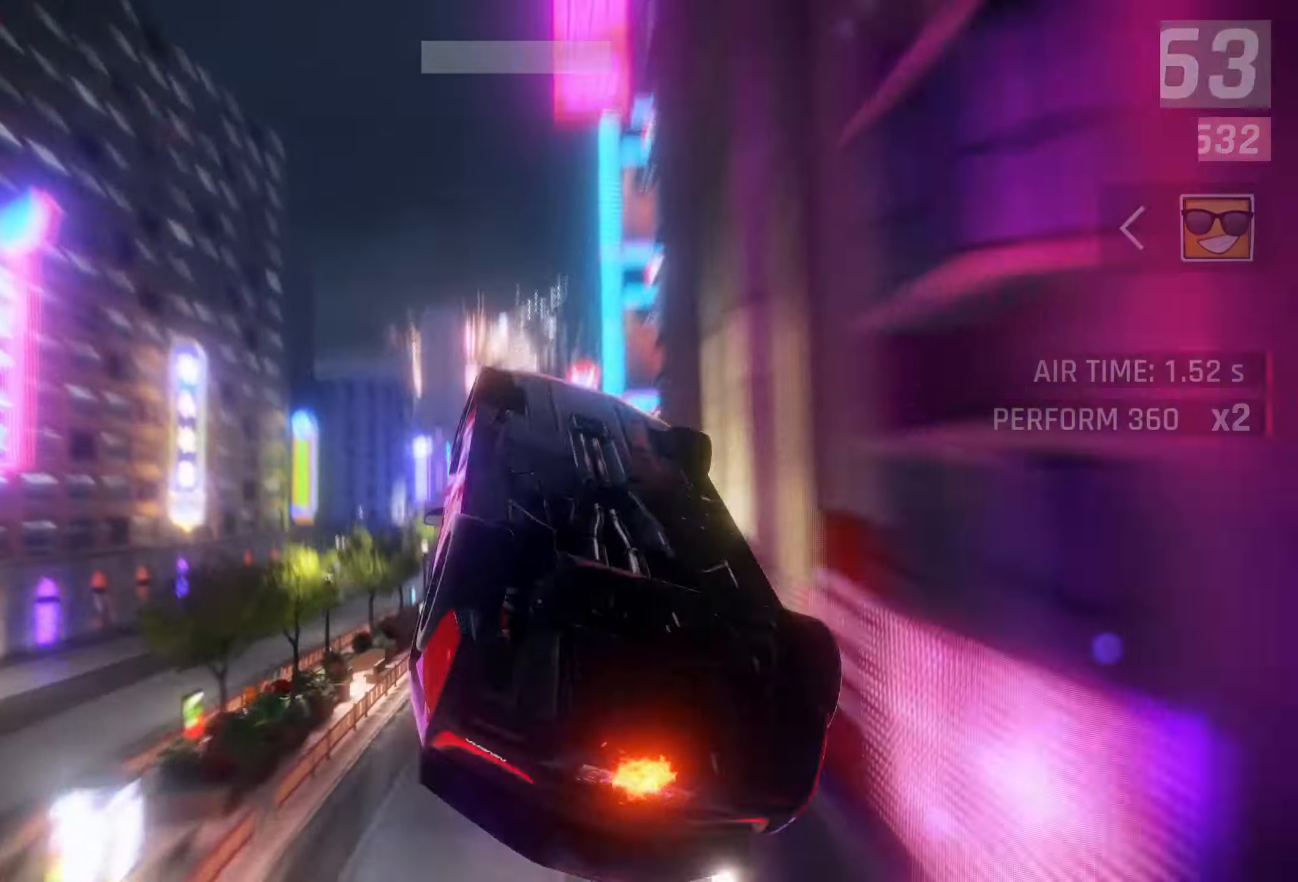
{"buttons": [], "left_stick": "center", "right_stick": "center", "events": [[267, "left_stick", "center"]]}
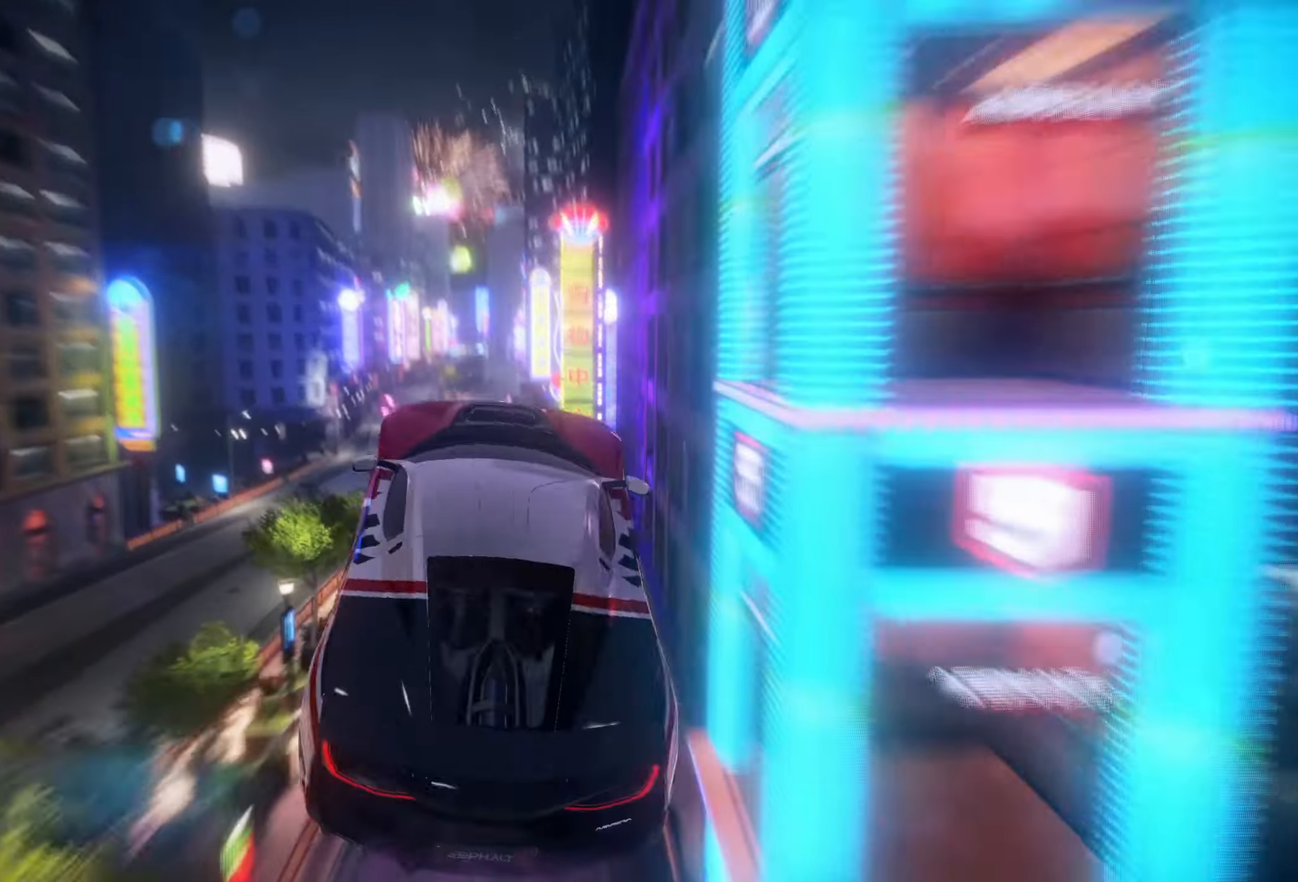
{"buttons": [], "left_stick": "center", "right_stick": "center", "events": []}
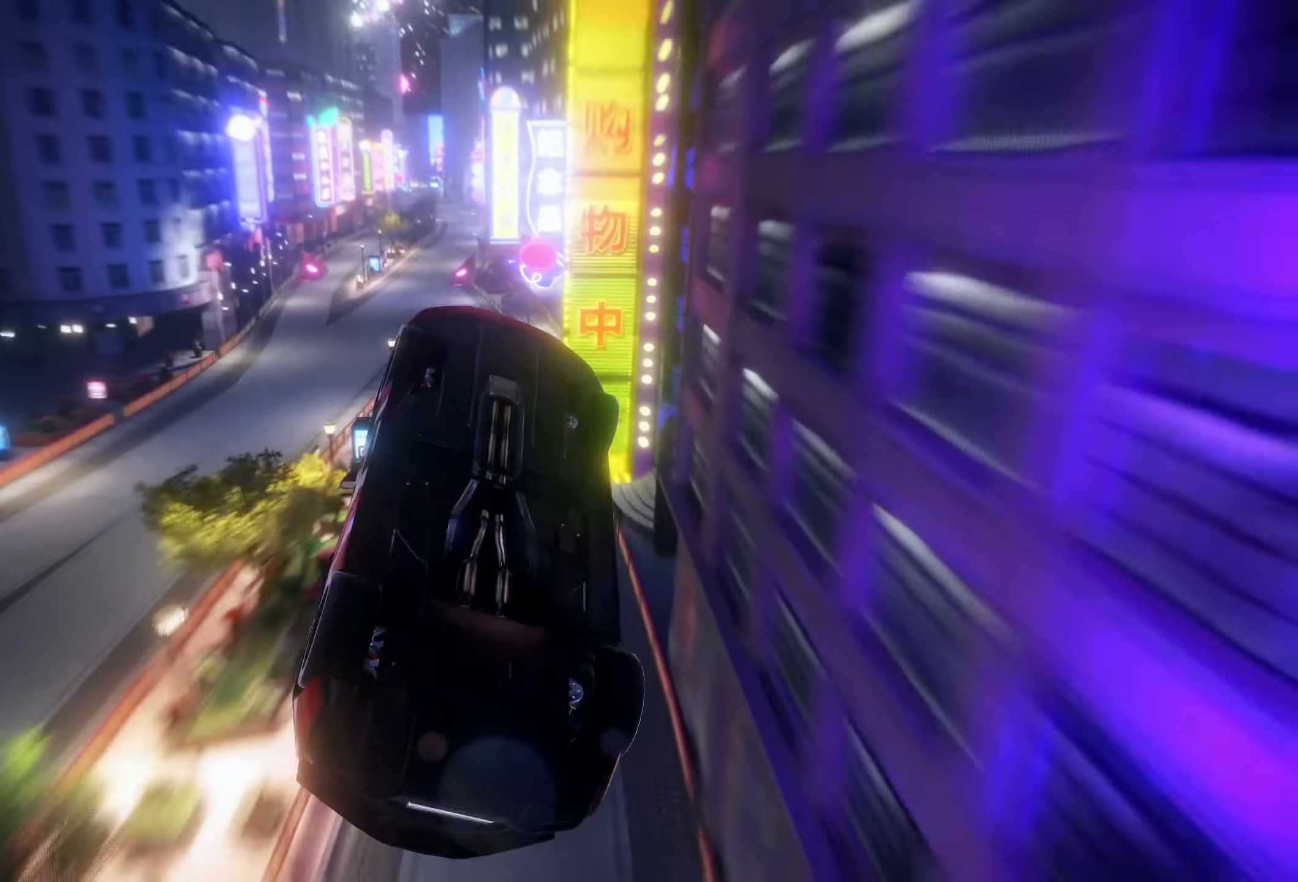
{"buttons": [], "left_stick": "center", "right_stick": "center", "events": []}
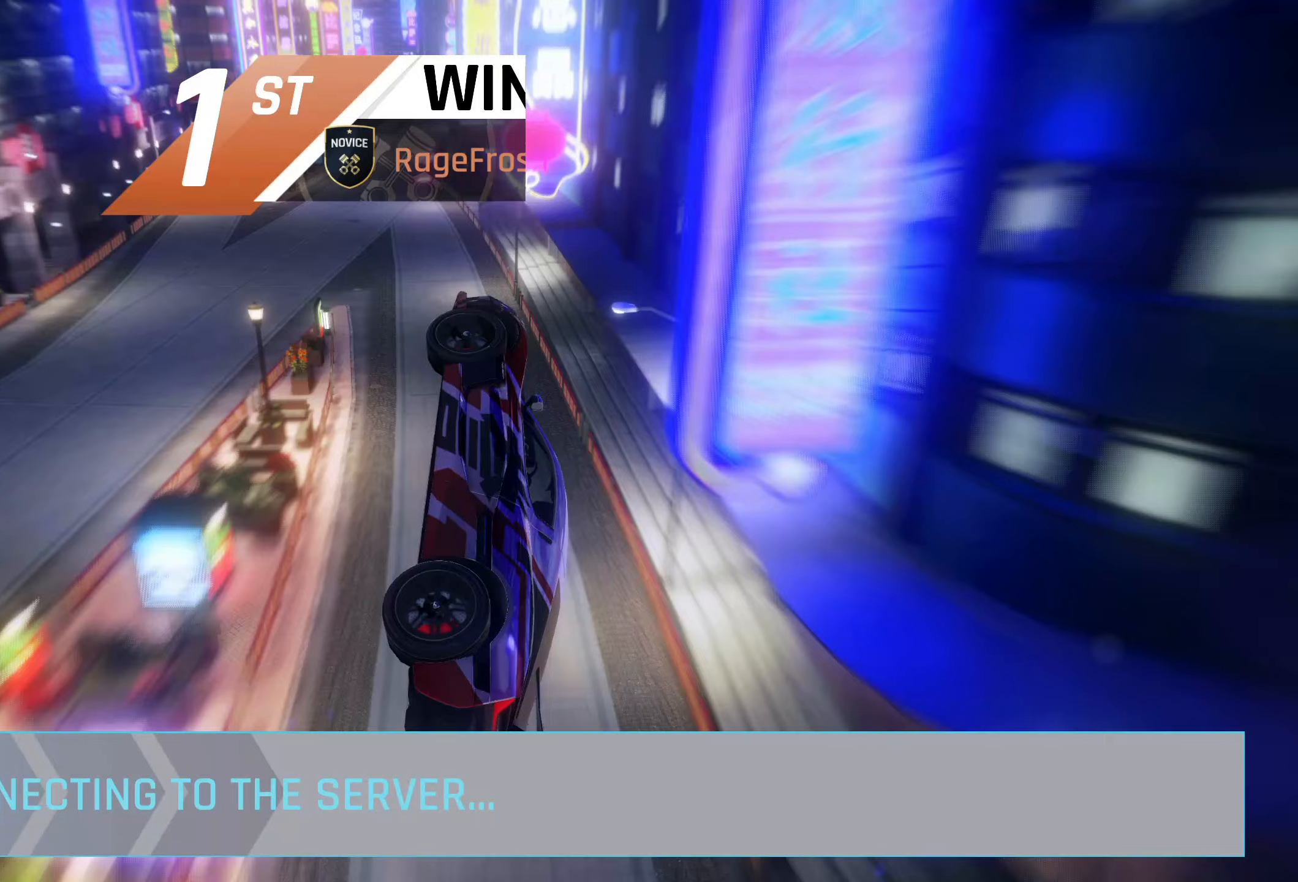
{"buttons": [], "left_stick": "center", "right_stick": "center", "events": []}
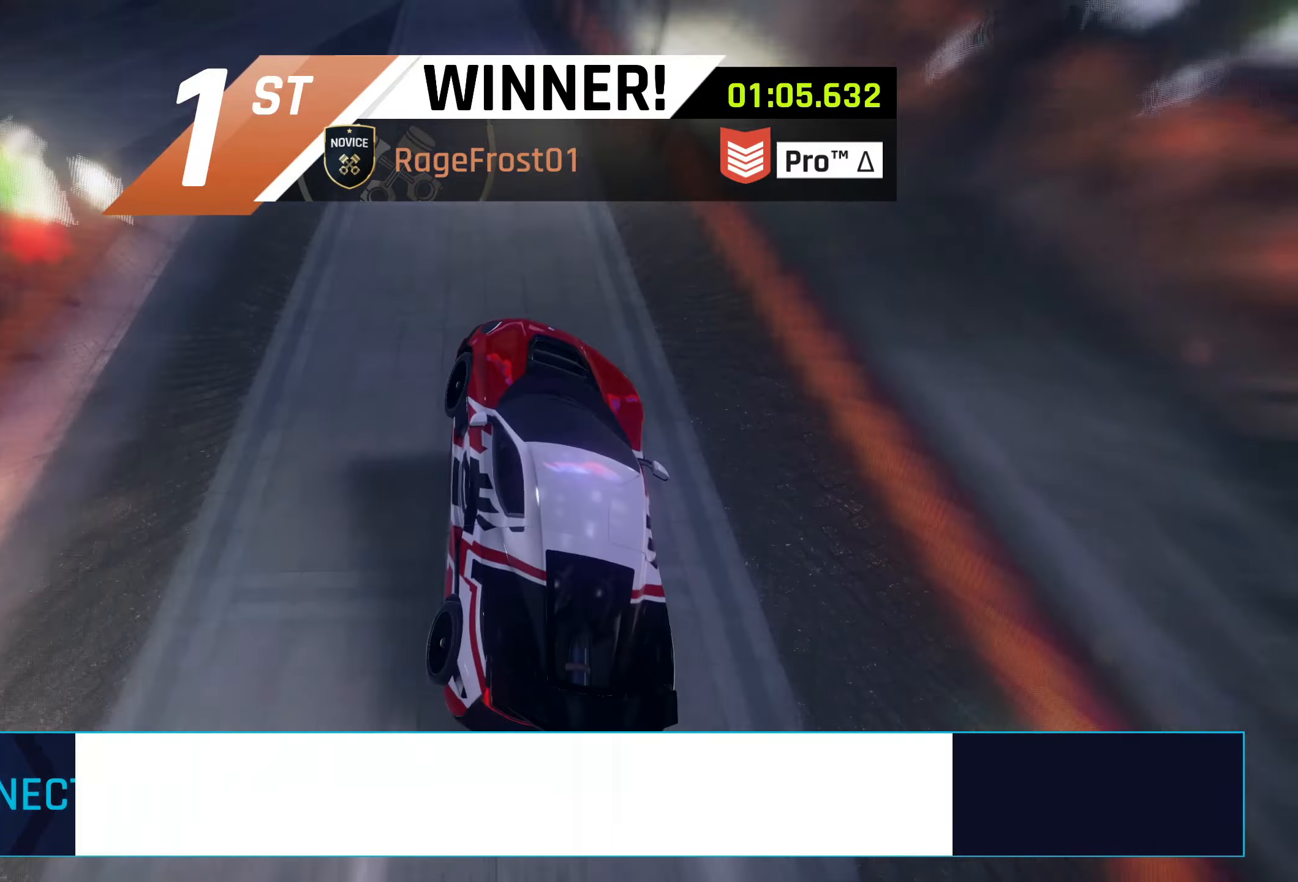
{"buttons": [], "left_stick": "center", "right_stick": "center", "events": []}
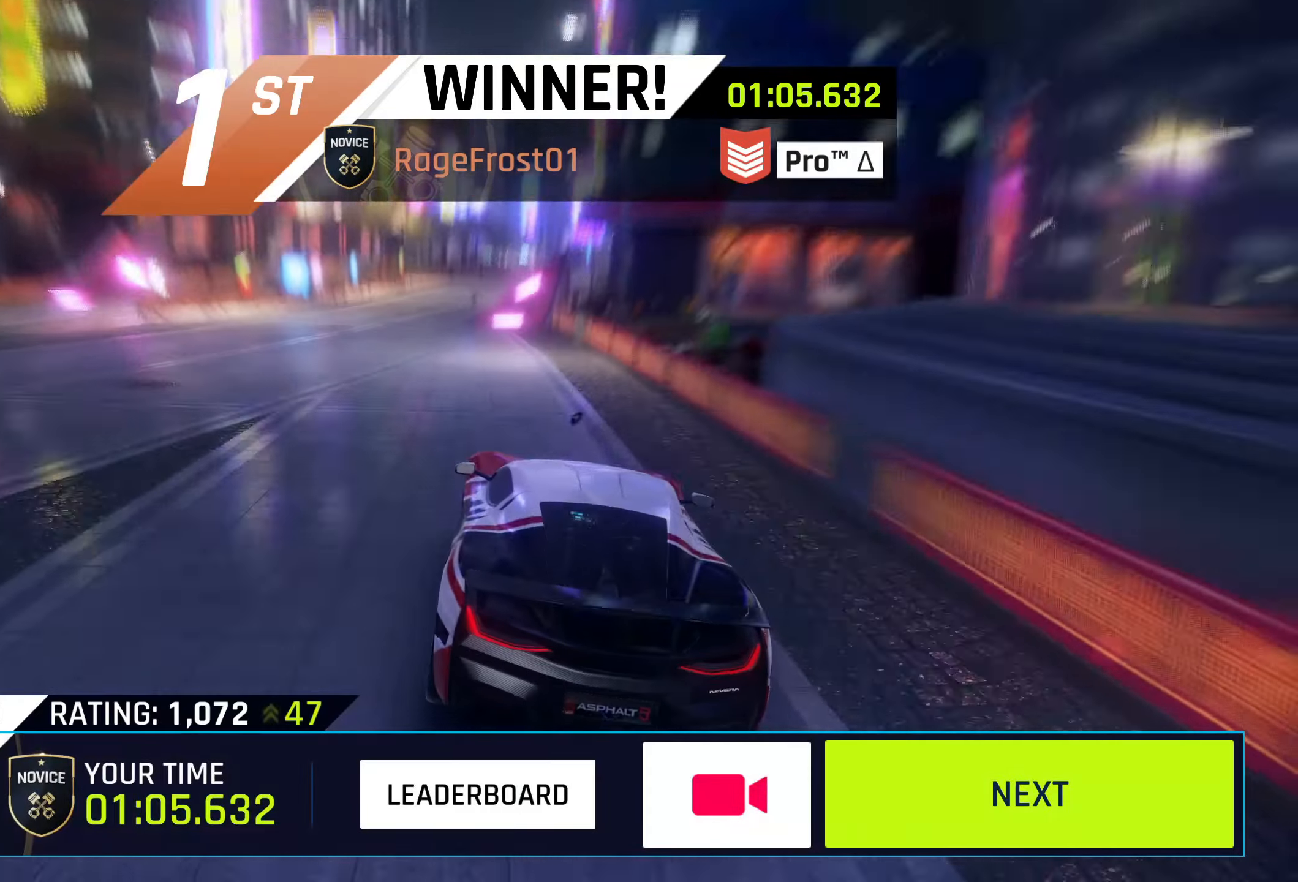
{"buttons": [], "left_stick": "center", "right_stick": "center", "events": []}
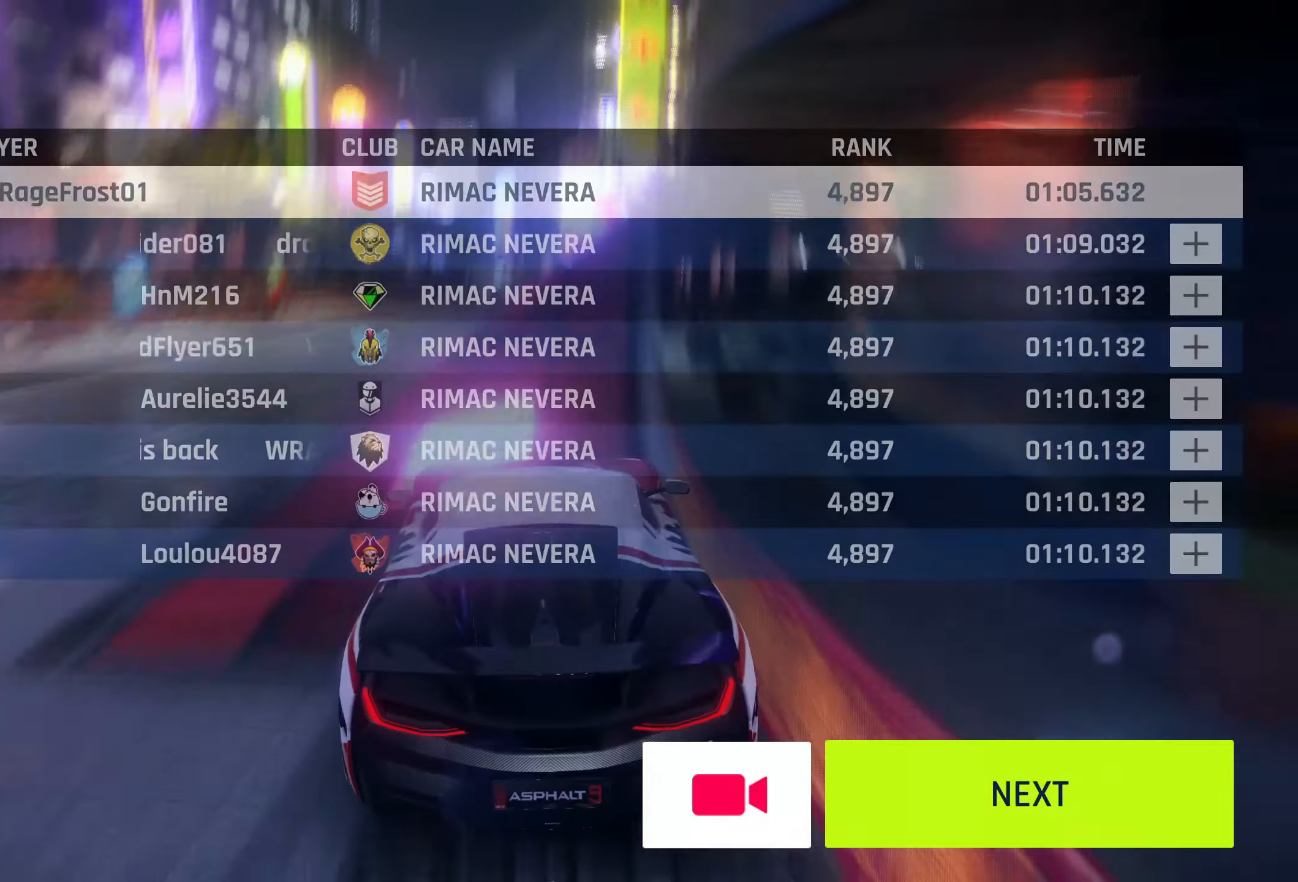
{"buttons": [], "left_stick": "center", "right_stick": "center", "events": []}
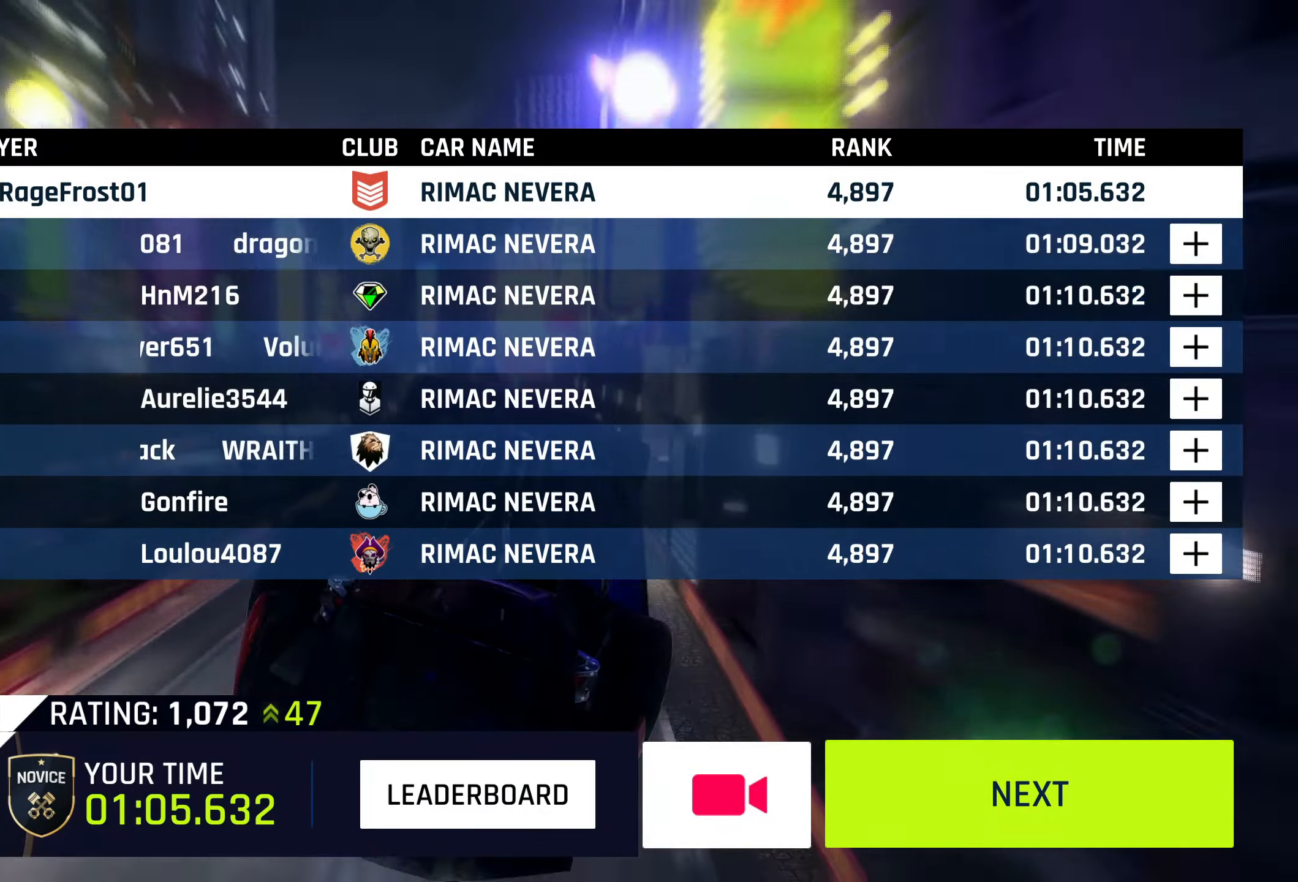
{"buttons": [], "left_stick": "center", "right_stick": "center", "events": []}
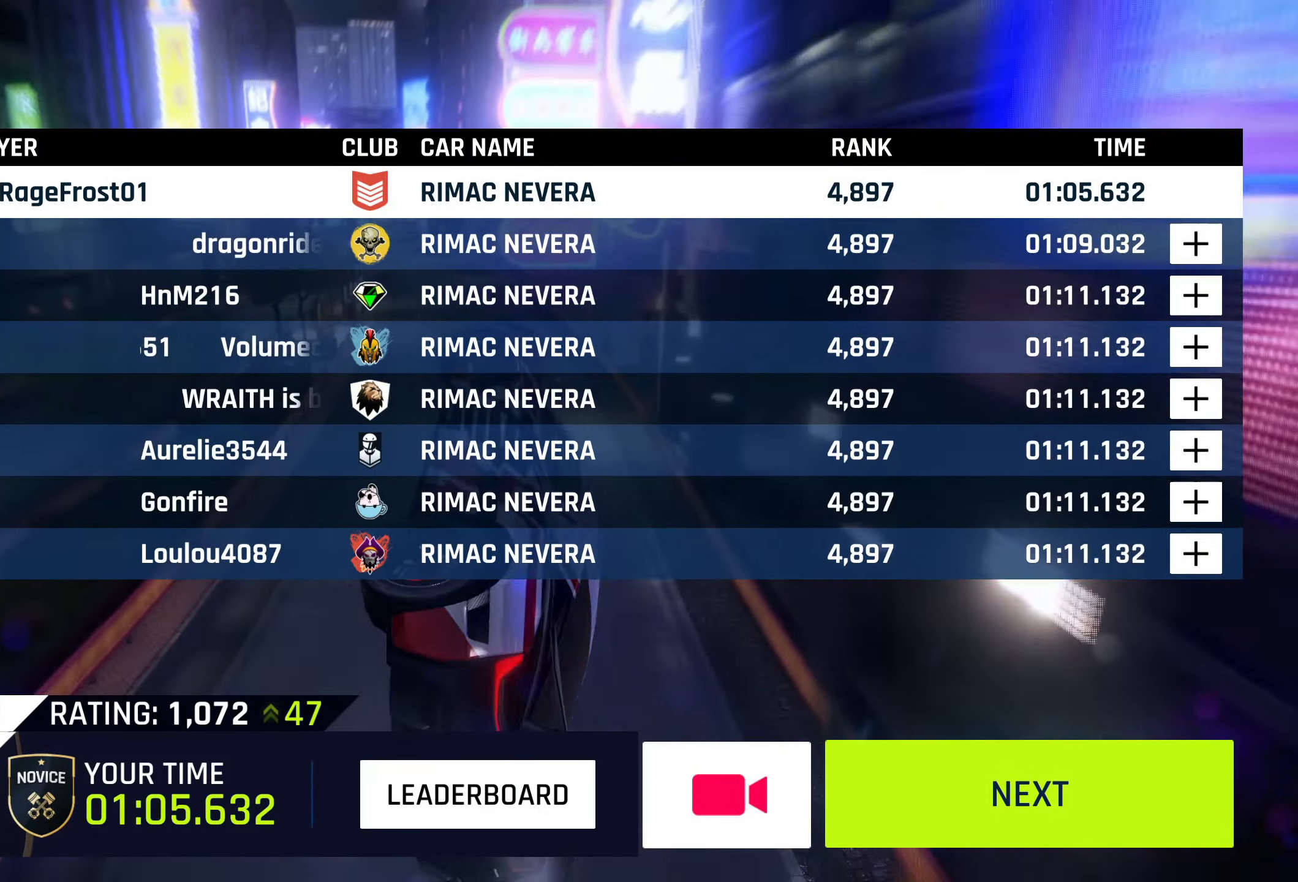
{"buttons": [], "left_stick": "center", "right_stick": "center", "events": []}